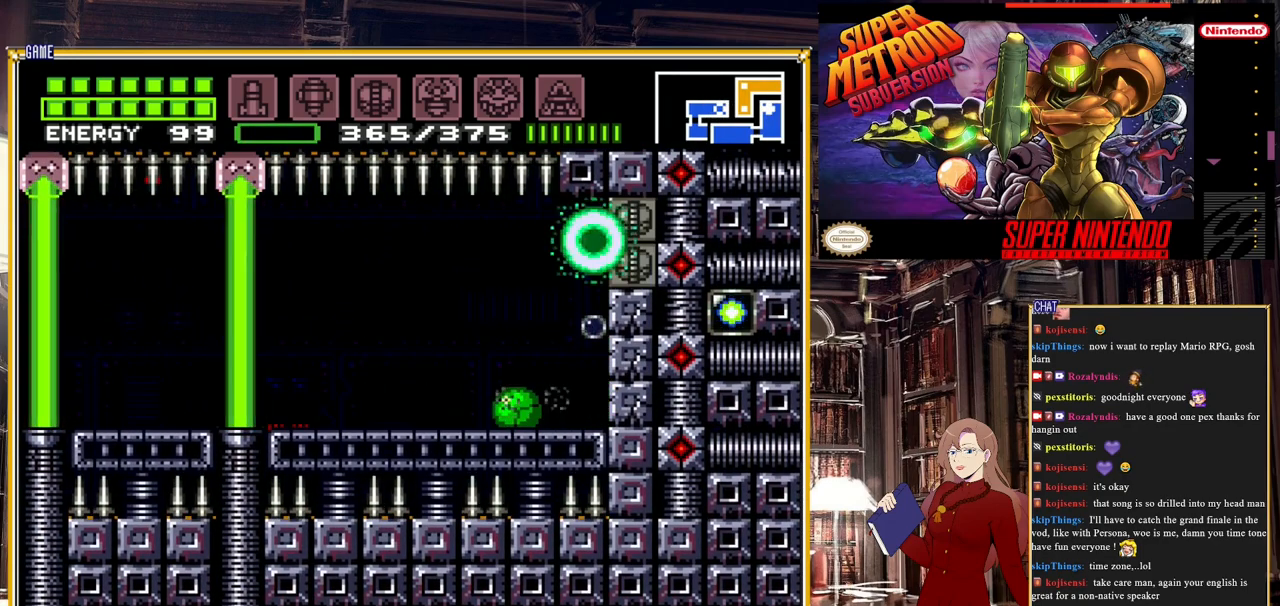
Gameplay with a controller (Nintendo layout); each line is a JSON object with the inputs held at the frame after it. "events" lists button and stick changes between this image and that frame as [ms after this image, input, new state], when the widget could be followed in between. Not read: L3 R3.
{"buttons": ["DPAD_RIGHT"], "events": [[400, "DPAD_RIGHT", "down"]]}
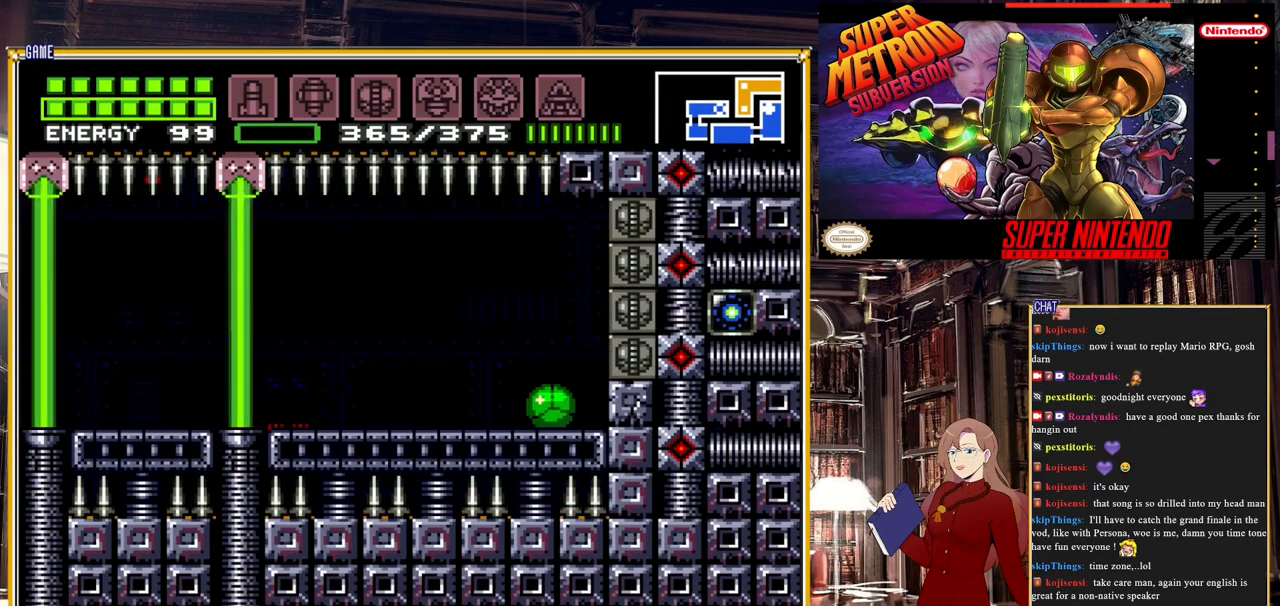
{"buttons": [], "events": [[33, "DPAD_RIGHT", "up"], [133, "X", "down"], [183, "X", "up"], [267, "X", "down"], [317, "X", "up"], [383, "X", "down"], [467, "X", "up"]]}
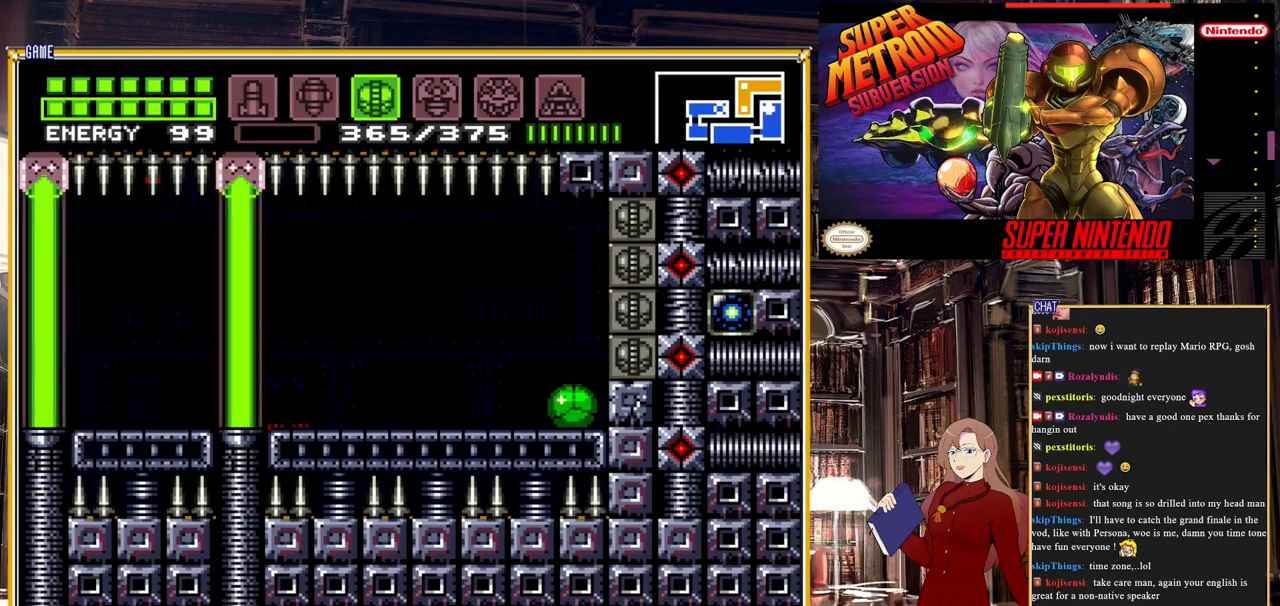
{"buttons": [], "events": [[150, "Y", "down"], [217, "Y", "up"], [333, "SELECT", "down"], [483, "SELECT", "up"]]}
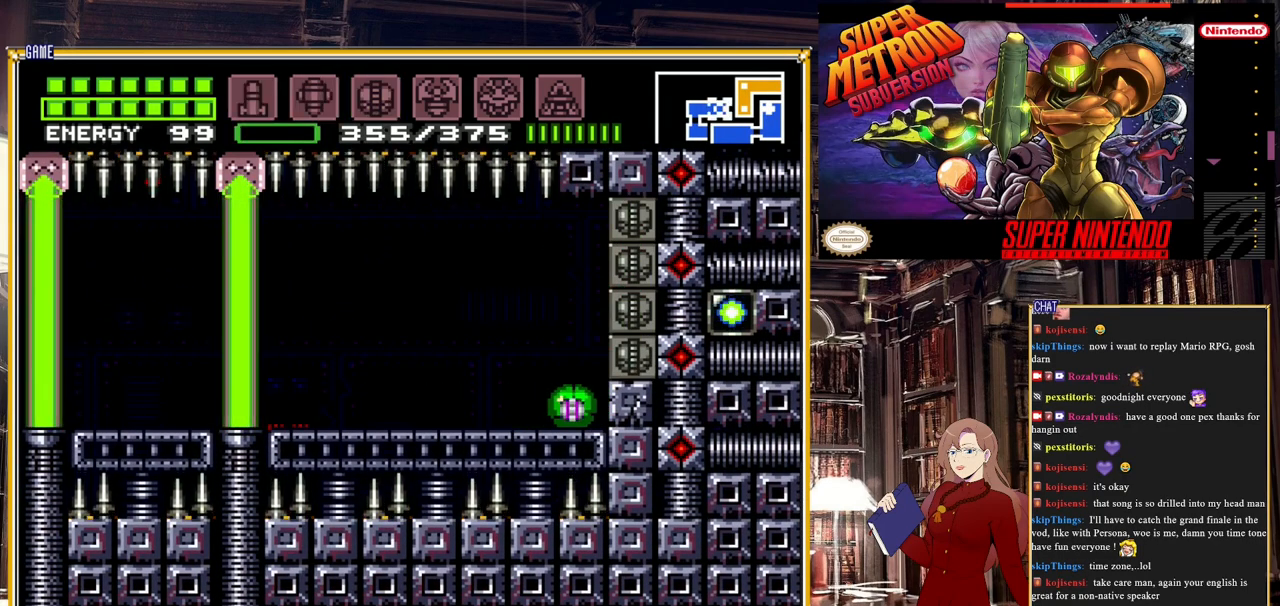
{"buttons": ["A", "DPAD_RIGHT"], "events": [[133, "DPAD_UP", "down"], [167, "DPAD_RIGHT", "down"], [200, "DPAD_UP", "up"], [383, "A", "down"]]}
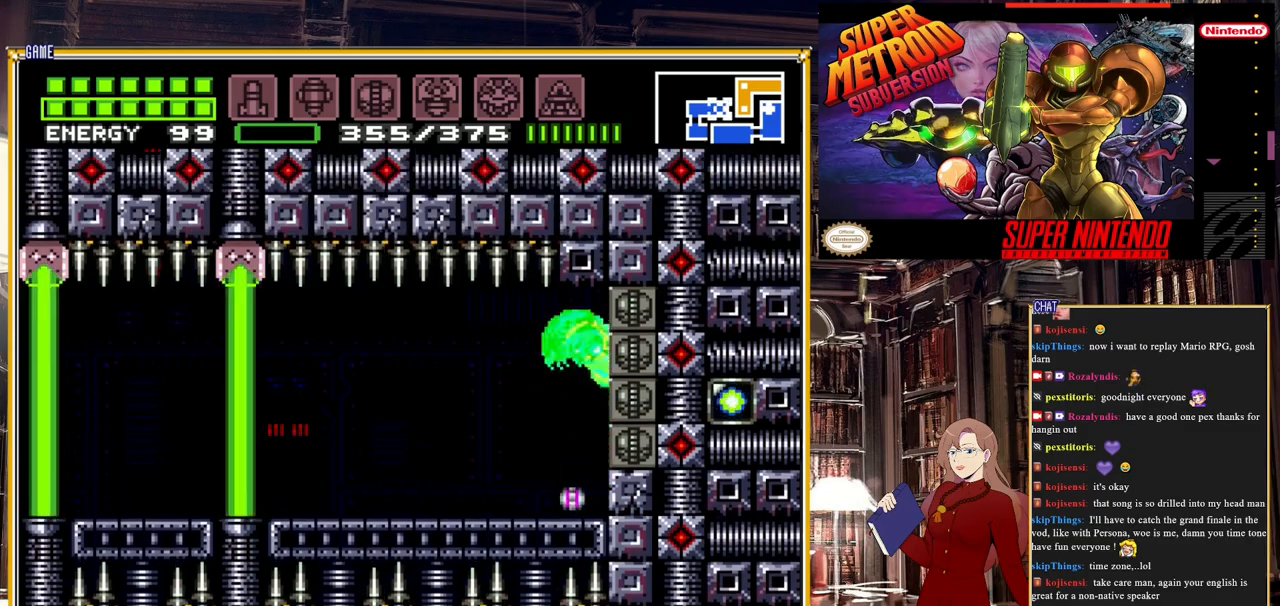
{"buttons": ["DPAD_RIGHT"], "events": [[117, "A", "up"]]}
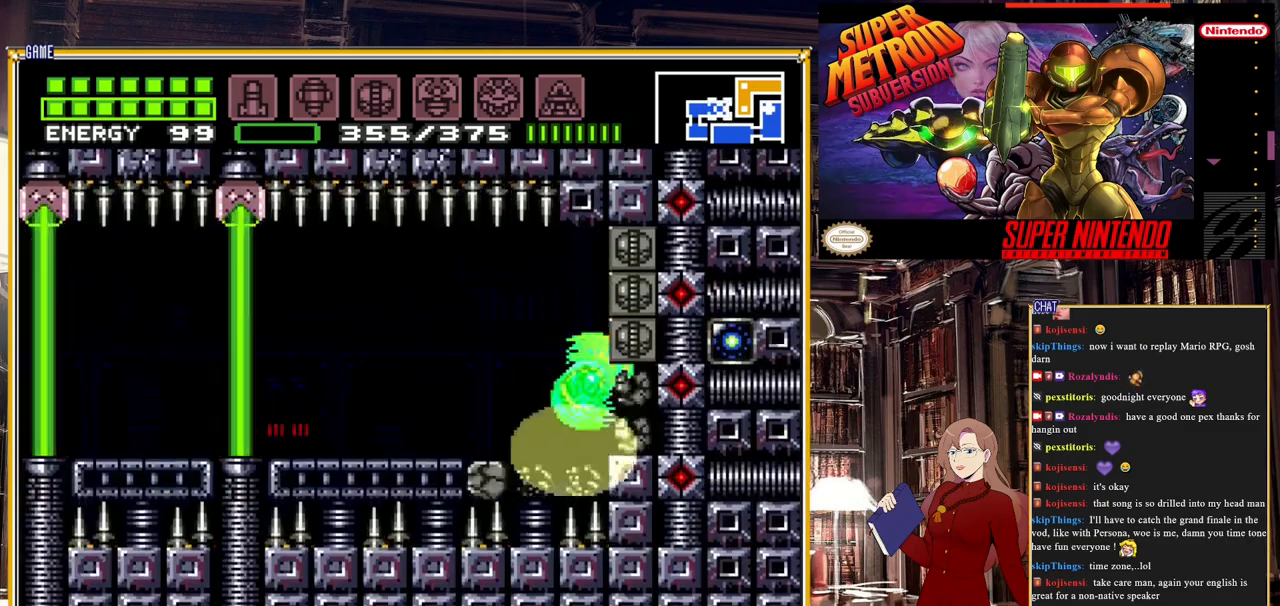
{"buttons": ["DPAD_RIGHT"], "events": [[33, "A", "down"], [267, "A", "up"]]}
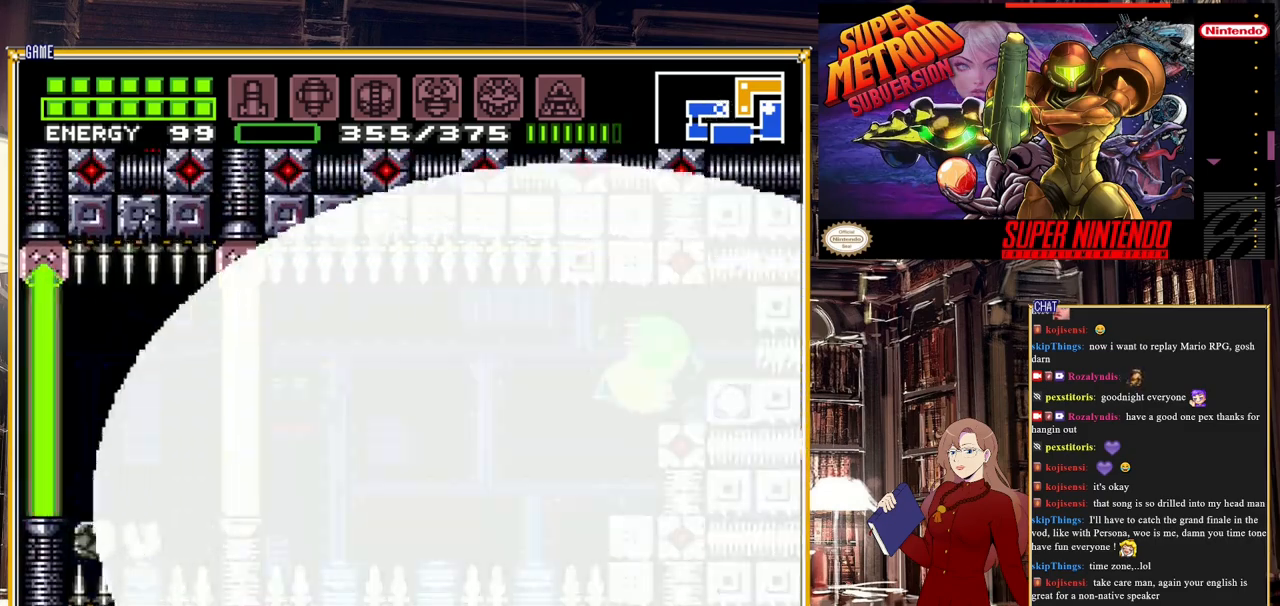
{"buttons": [], "events": [[217, "DPAD_RIGHT", "up"]]}
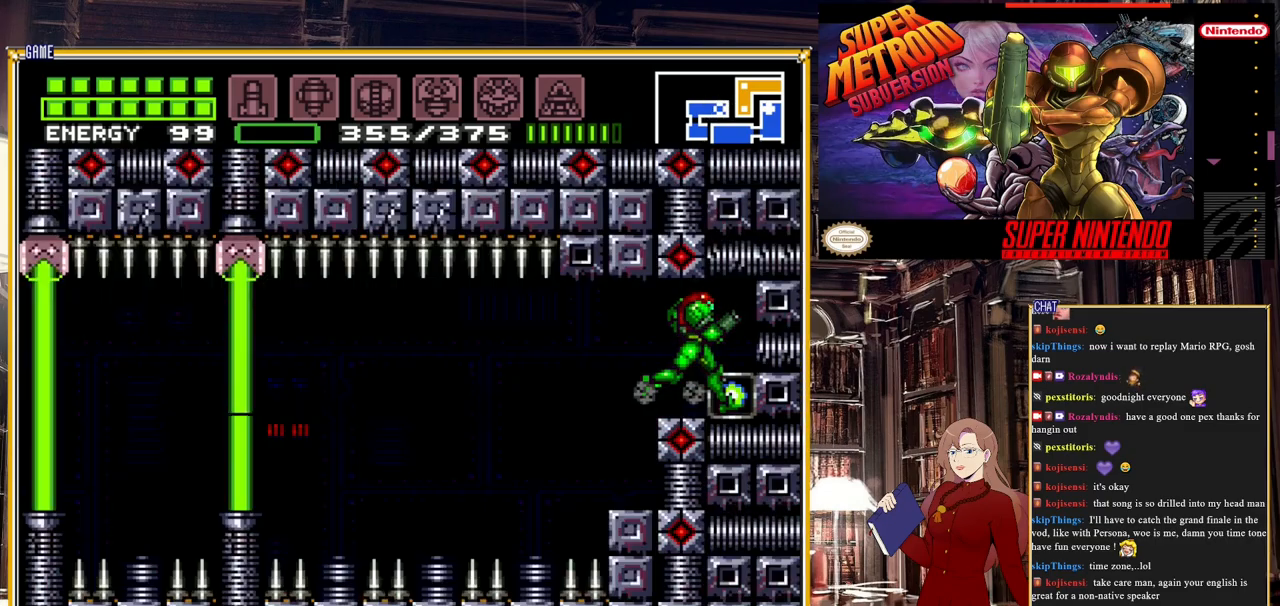
{"buttons": [], "events": []}
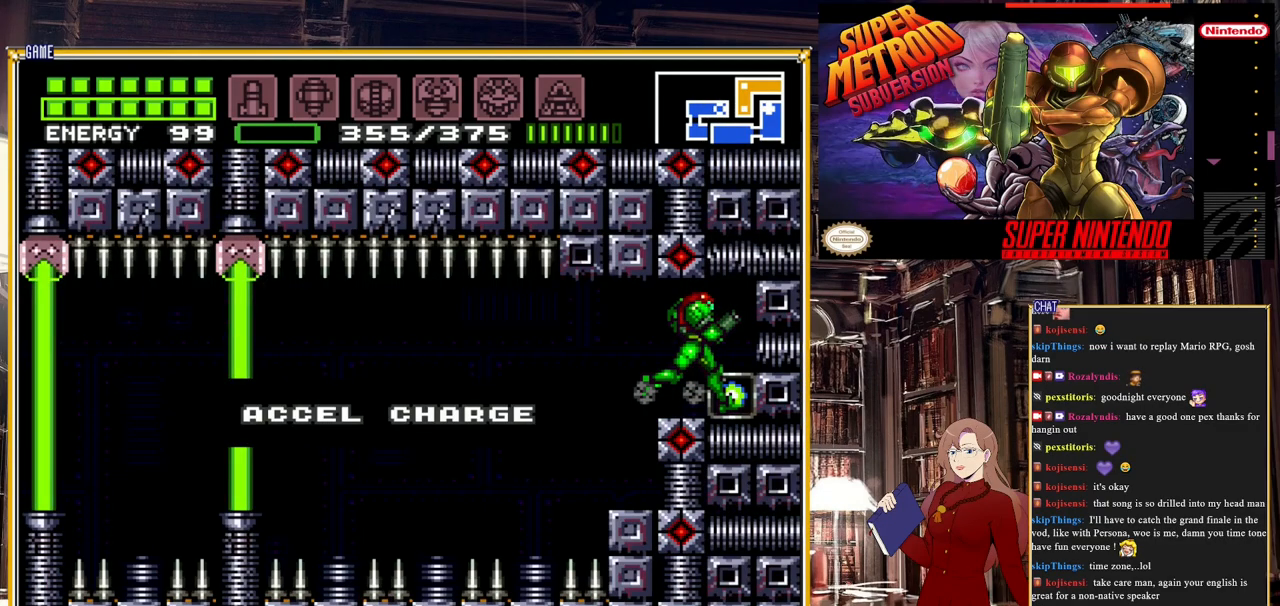
{"buttons": [], "events": []}
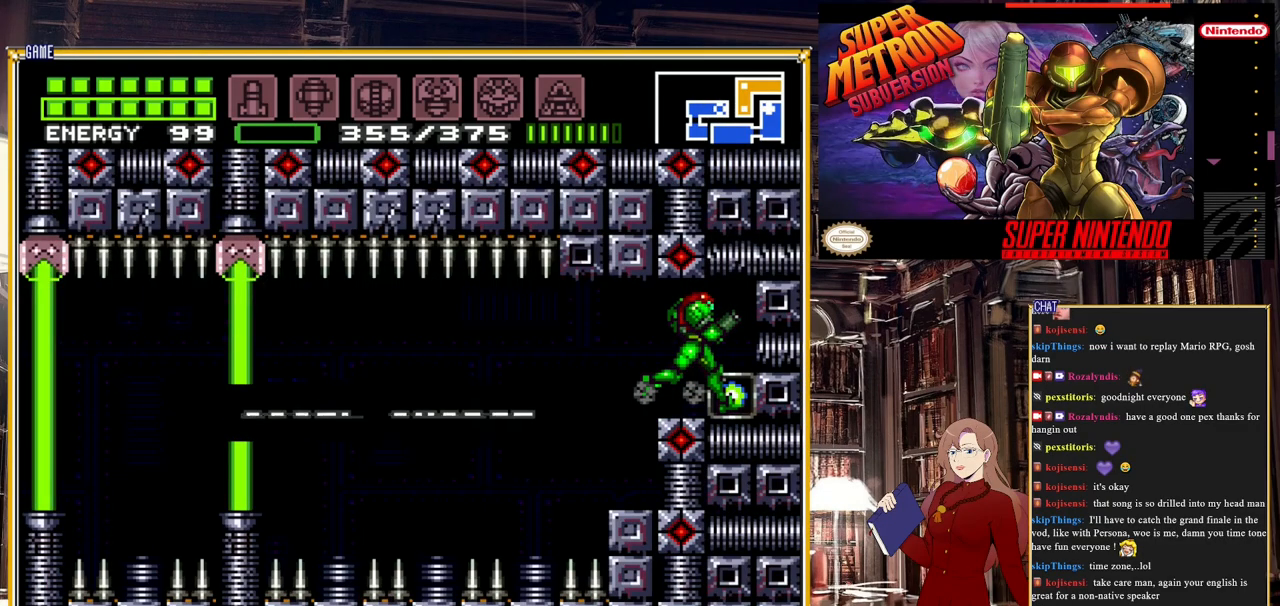
{"buttons": ["DPAD_LEFT"], "events": [[283, "DPAD_LEFT", "down"]]}
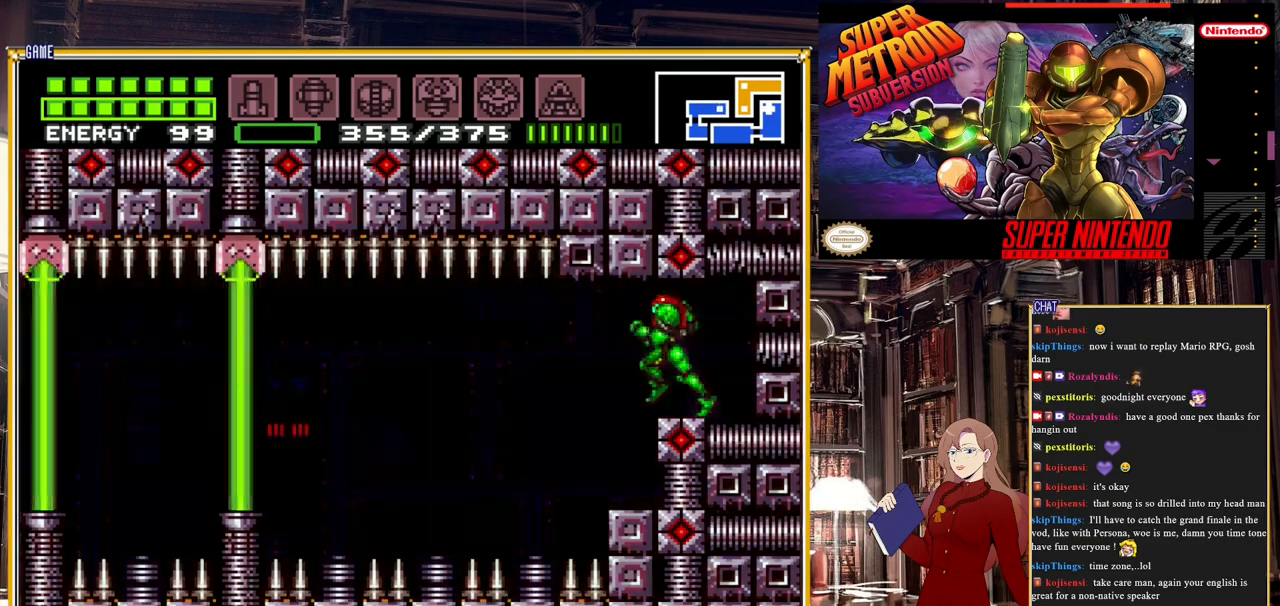
{"buttons": ["DPAD_LEFT"], "events": []}
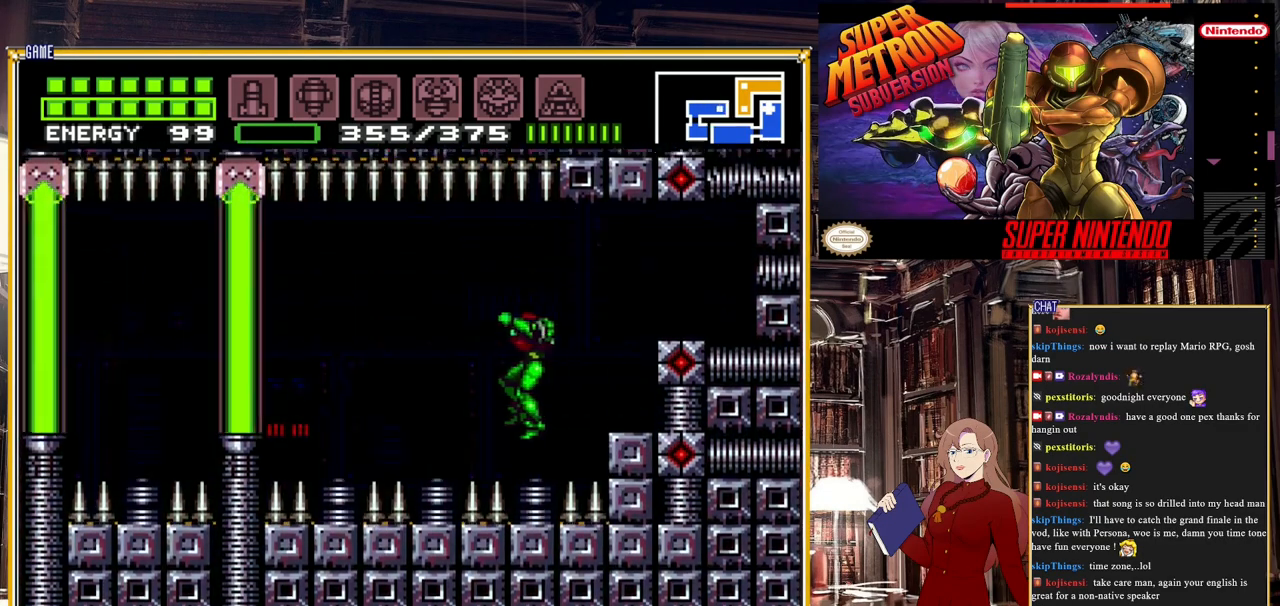
{"buttons": [], "events": [[17, "DPAD_LEFT", "up"], [150, "DPAD_RIGHT", "down"], [267, "DPAD_RIGHT", "up"]]}
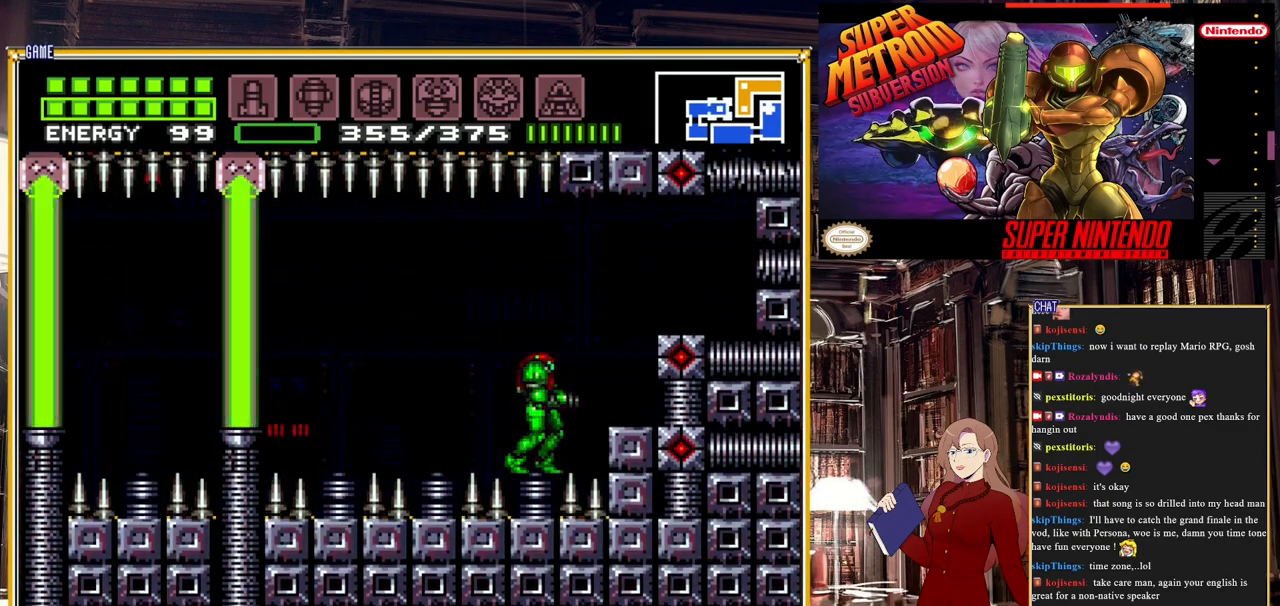
{"buttons": ["A", "B", "DPAD_LEFT"], "events": [[117, "A", "down"], [300, "B", "down"], [333, "DPAD_LEFT", "down"]]}
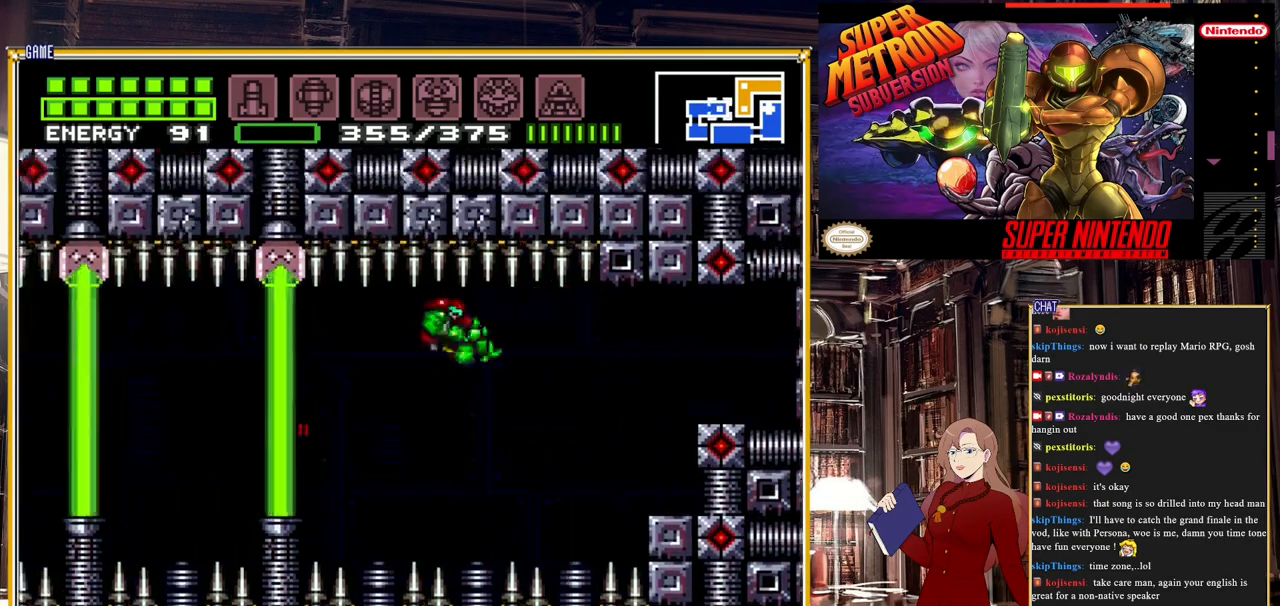
{"buttons": ["A", "B", "DPAD_LEFT"], "events": []}
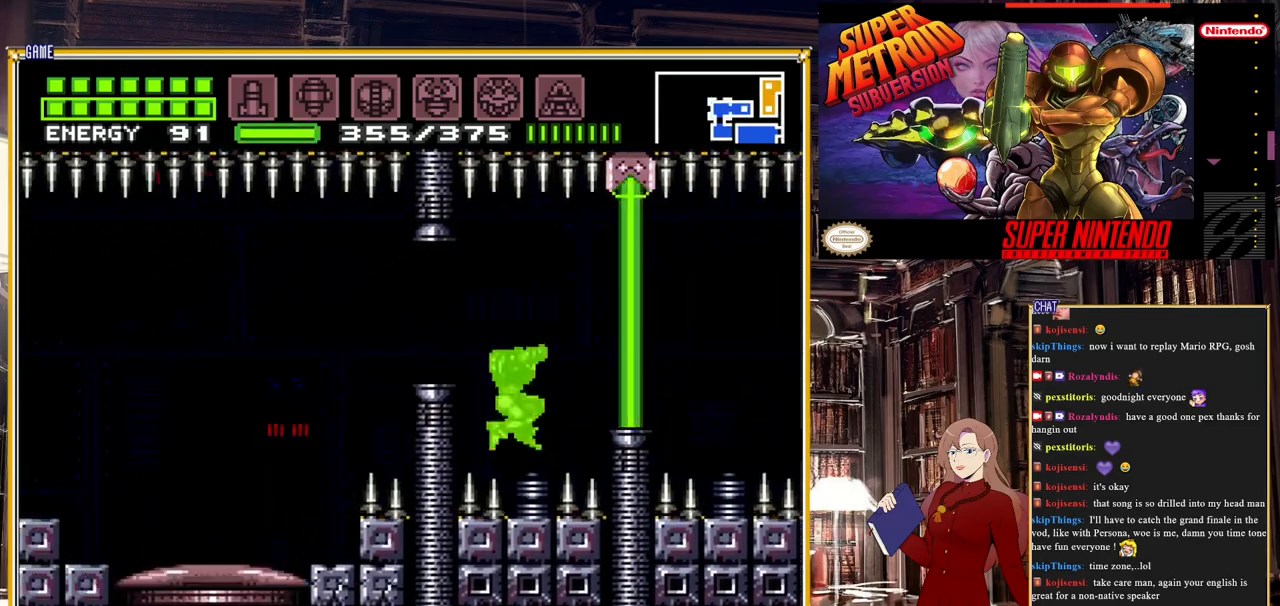
{"buttons": ["DPAD_LEFT"], "events": [[17, "B", "up"], [67, "A", "up"], [183, "A", "down"], [367, "A", "up"]]}
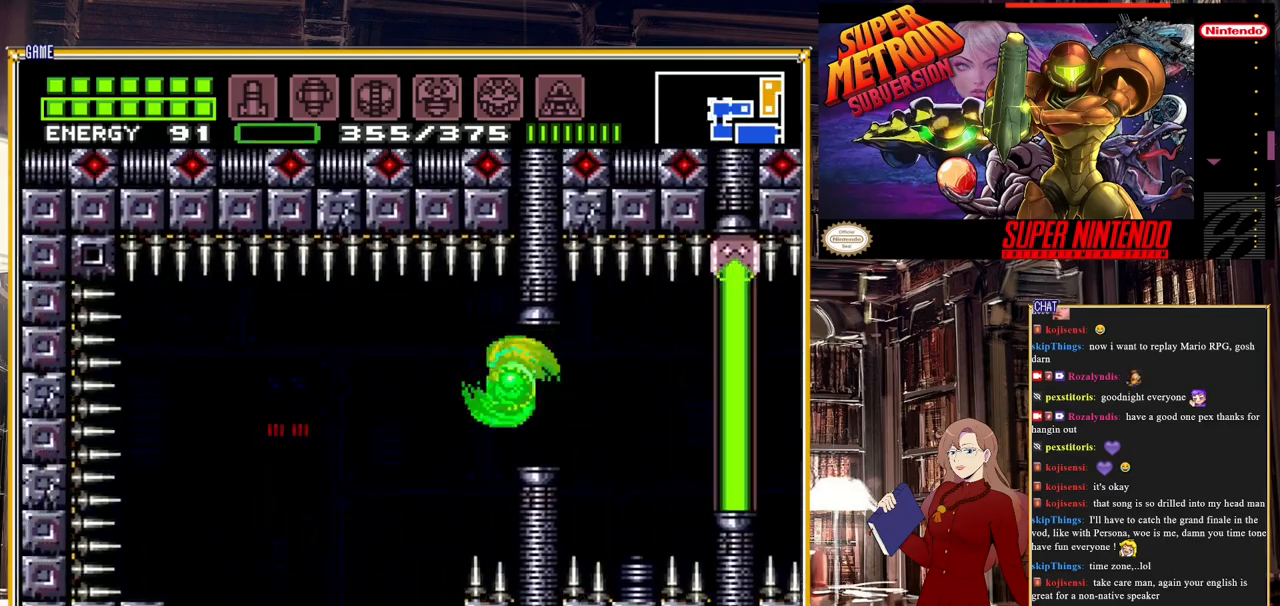
{"buttons": ["DPAD_LEFT"], "events": []}
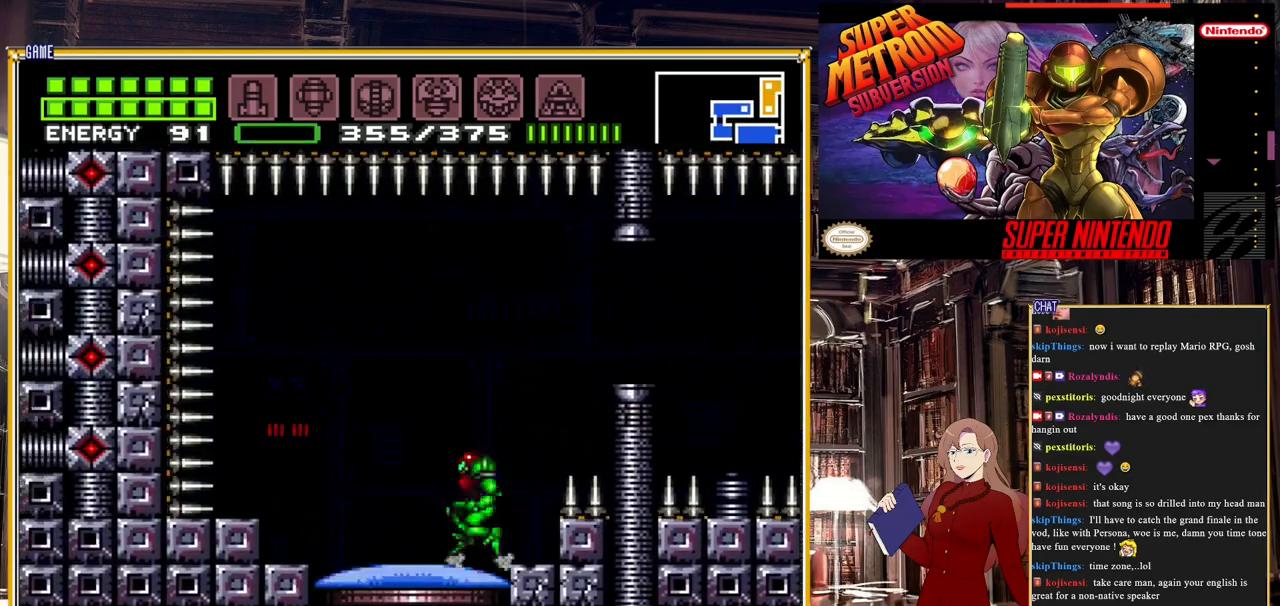
{"buttons": [], "events": [[17, "DPAD_UP", "down"], [17, "L1", "down"], [67, "DPAD_UP", "up"], [183, "Y", "down"], [267, "L1", "up"], [283, "DPAD_DOWN", "down"], [333, "DPAD_LEFT", "up"], [333, "Y", "up"], [350, "DPAD_DOWN", "up"]]}
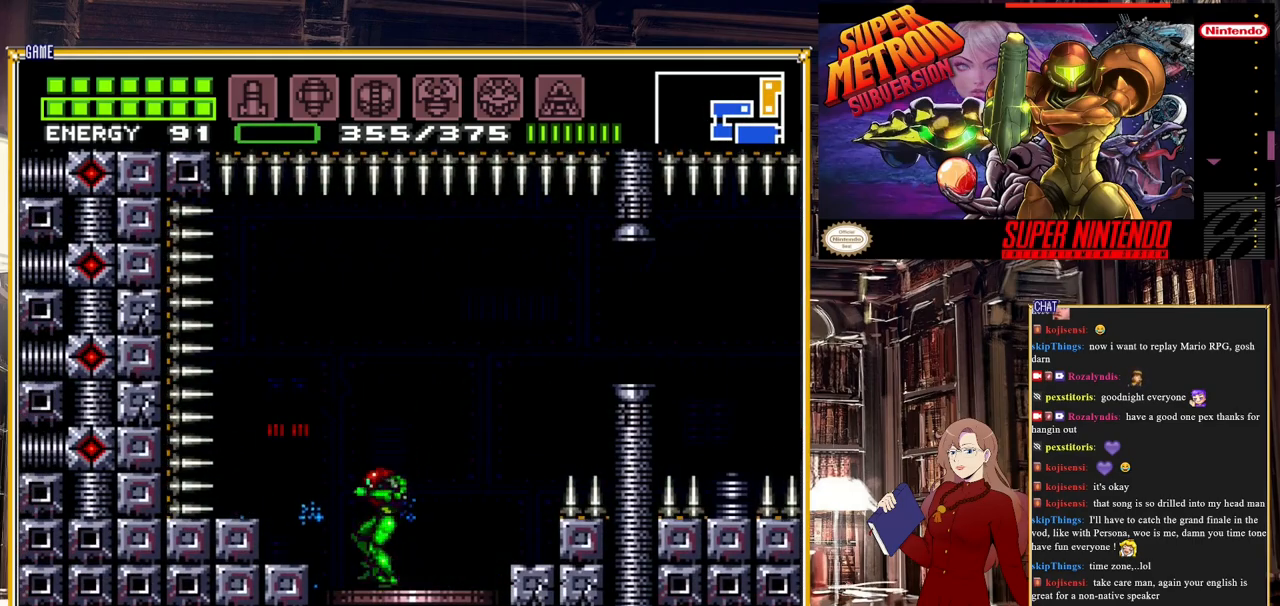
{"buttons": [], "events": [[117, "DPAD_RIGHT", "down"], [267, "DPAD_RIGHT", "up"]]}
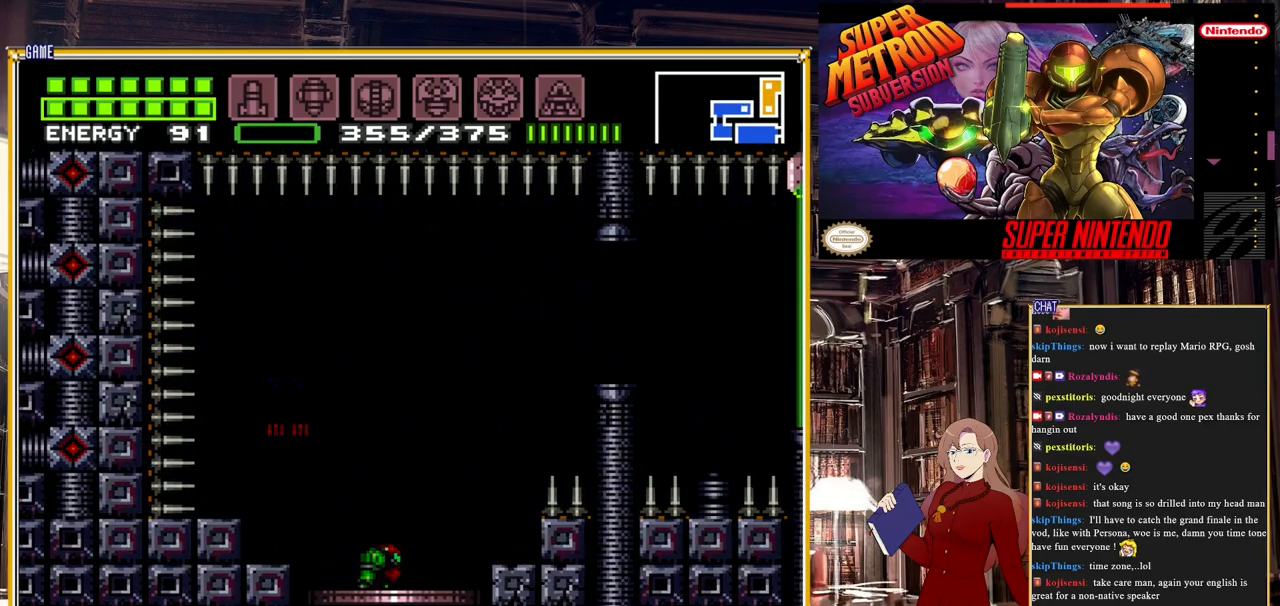
{"buttons": [], "events": []}
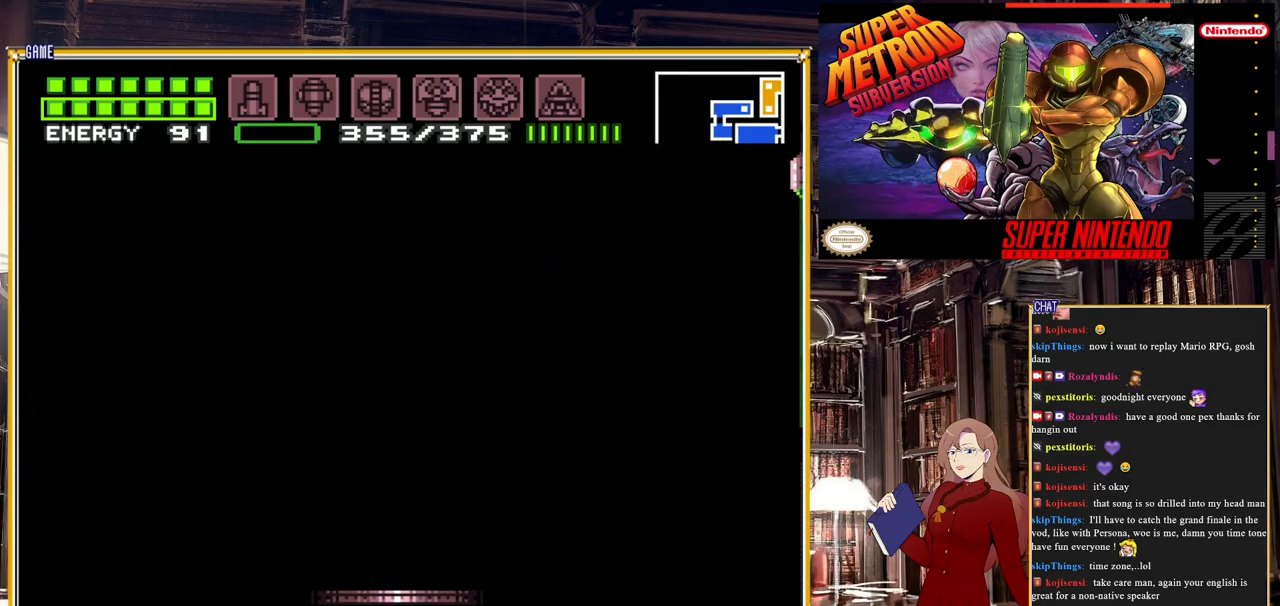
{"buttons": [], "events": []}
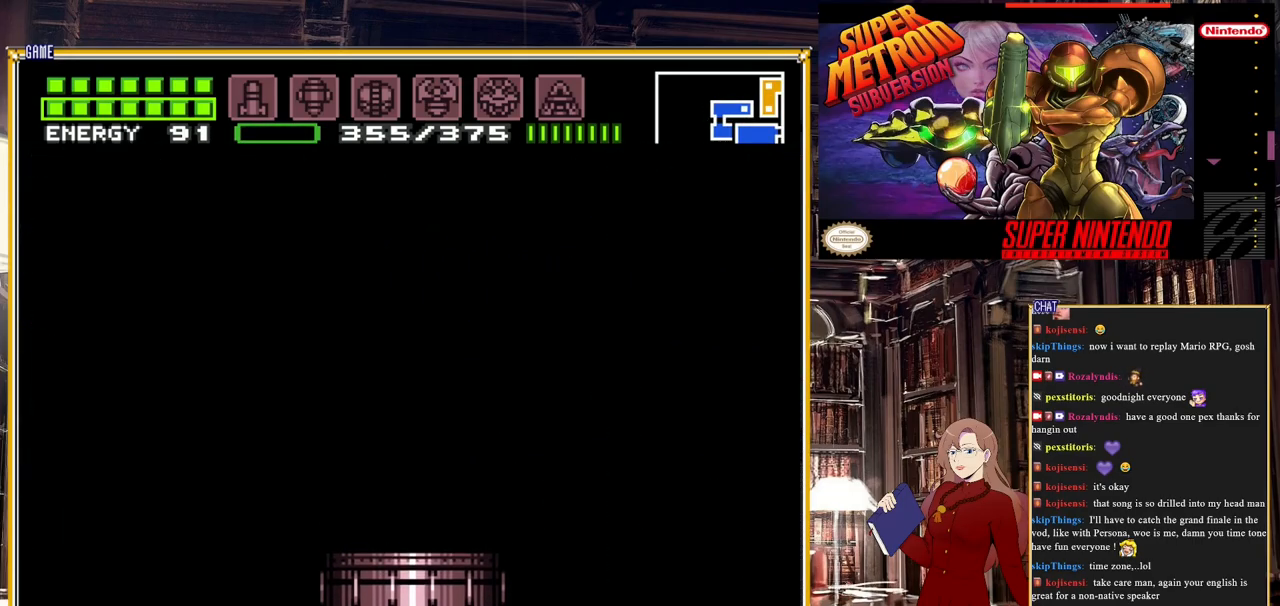
{"buttons": [], "events": []}
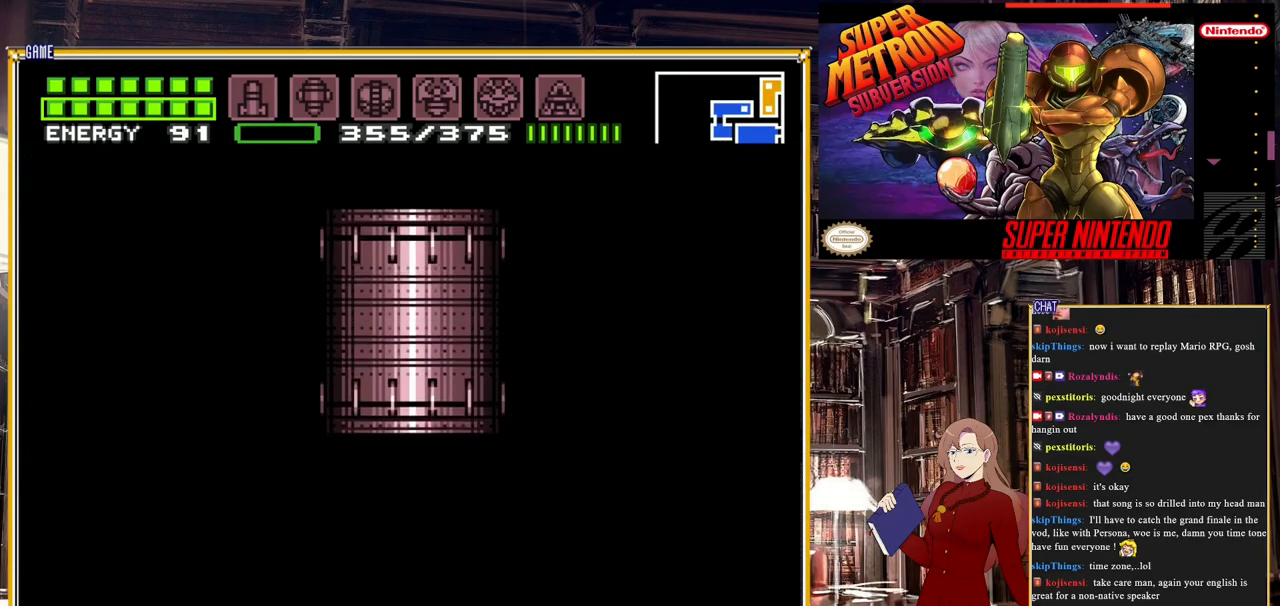
{"buttons": [], "events": []}
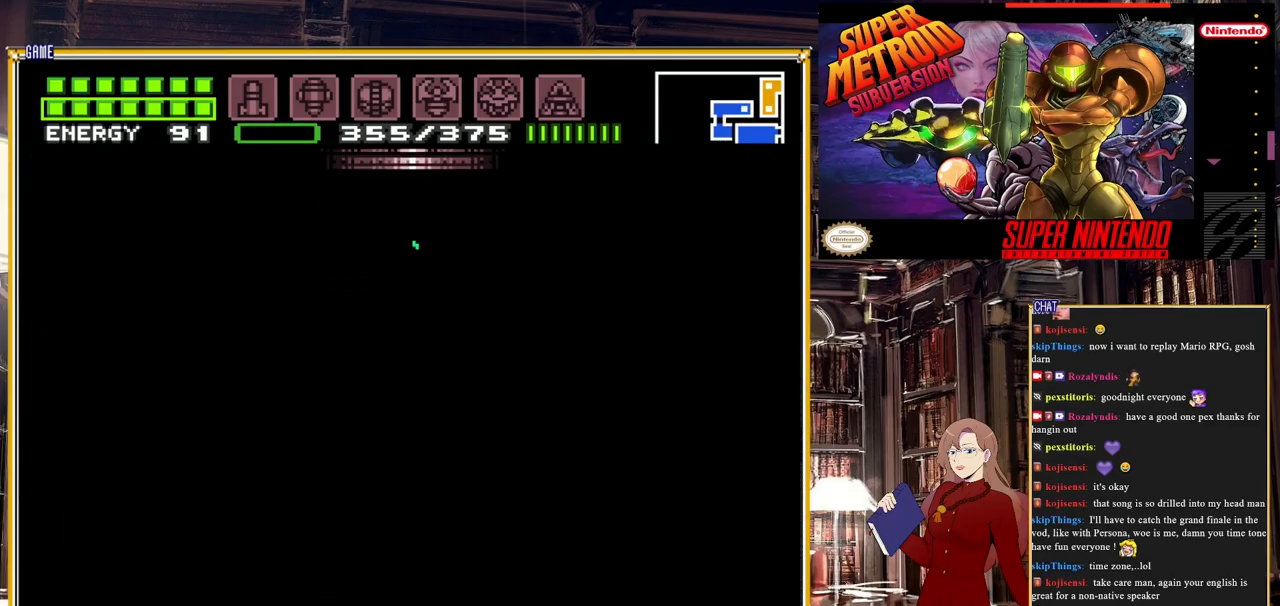
{"buttons": [], "events": []}
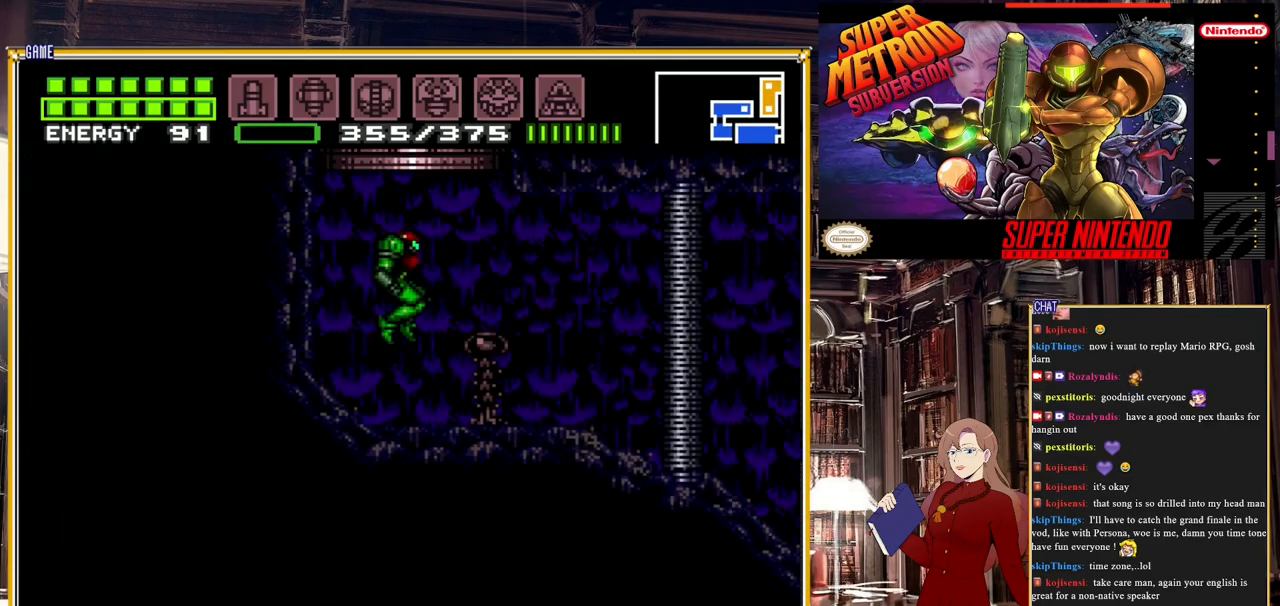
{"buttons": ["A", "B", "DPAD_RIGHT"], "events": [[100, "B", "down"], [117, "DPAD_RIGHT", "down"], [483, "A", "down"]]}
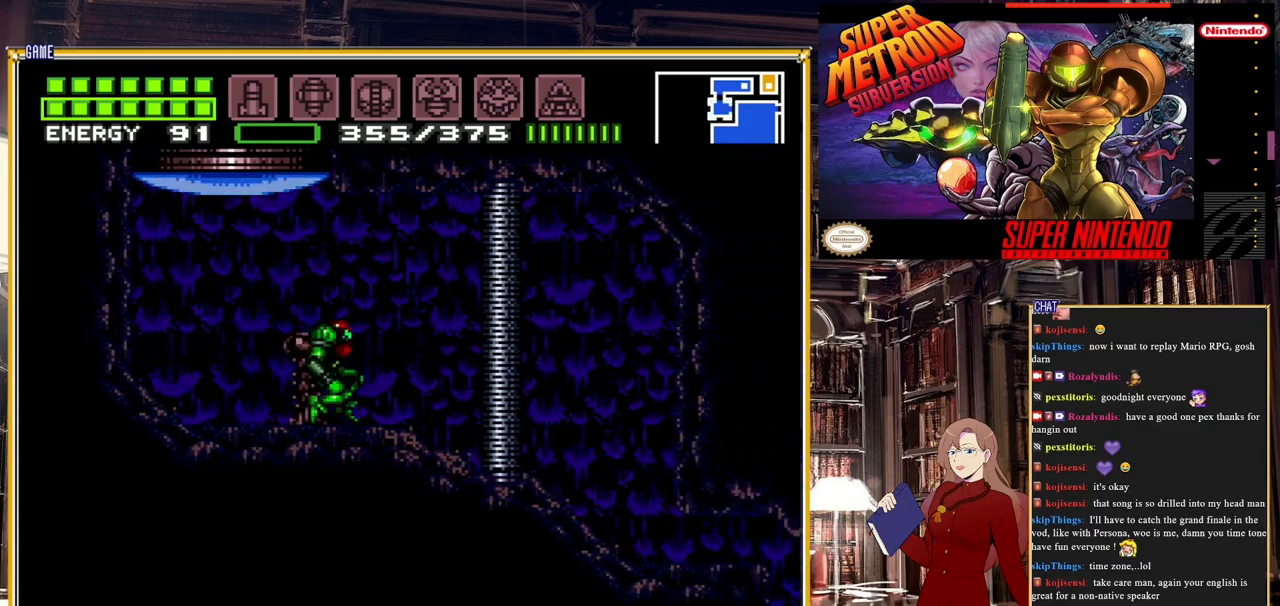
{"buttons": ["B", "DPAD_RIGHT"], "events": [[83, "A", "up"]]}
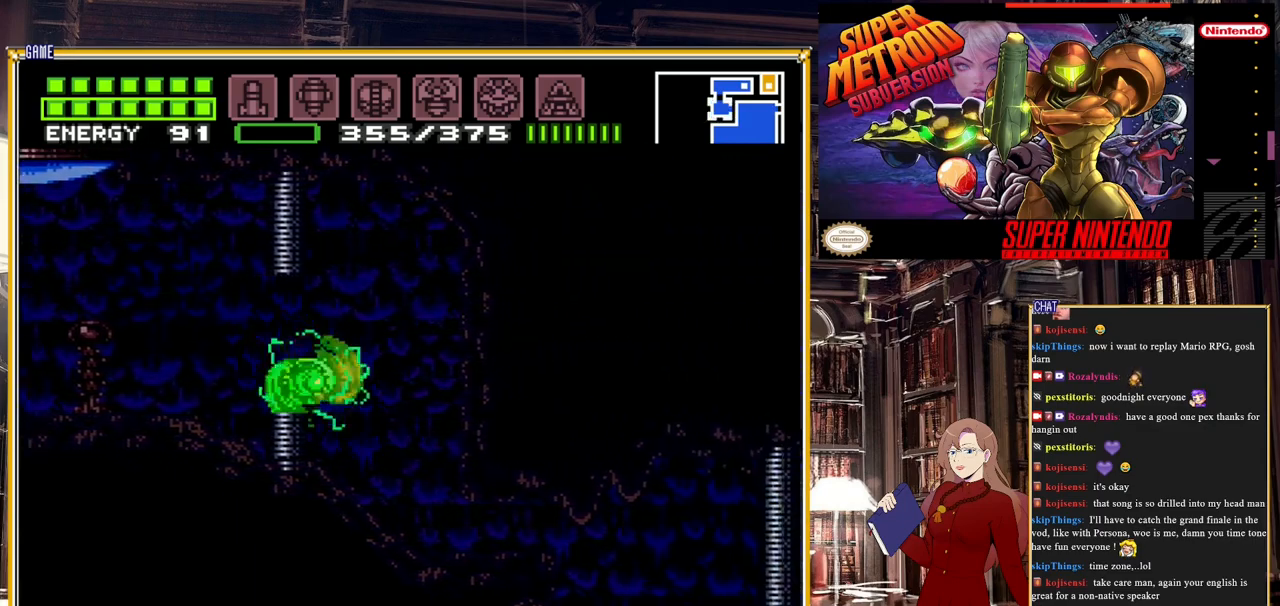
{"buttons": ["B", "DPAD_RIGHT"], "events": []}
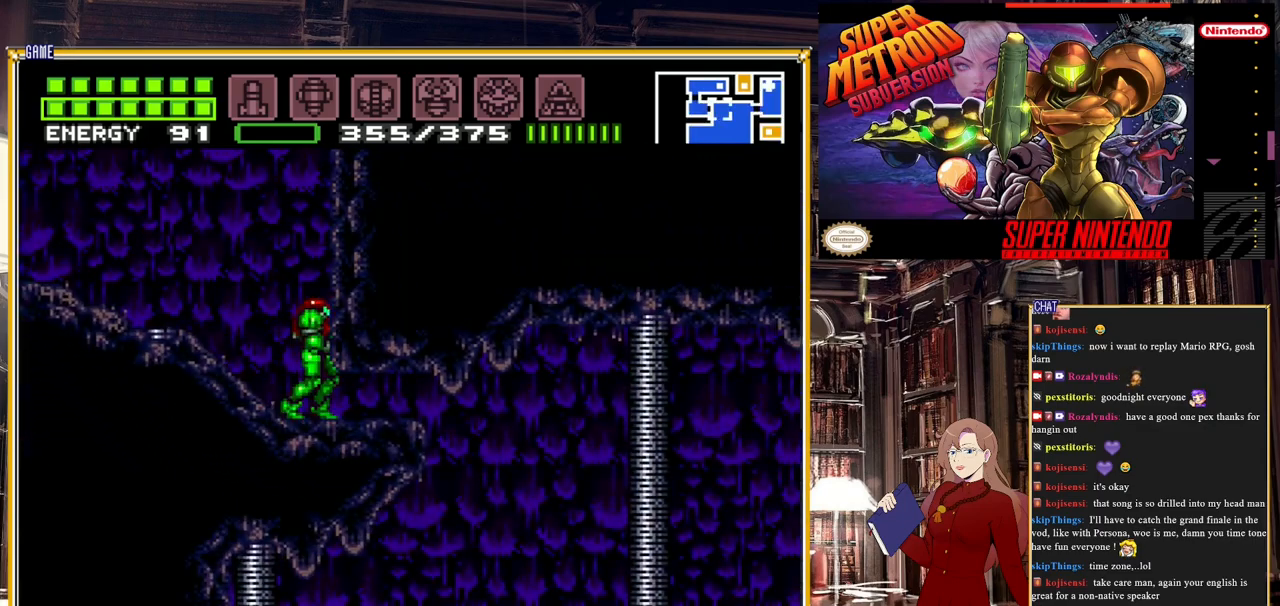
{"buttons": ["B", "DPAD_DOWN"], "events": [[83, "DPAD_RIGHT", "up"], [217, "DPAD_DOWN", "down"], [267, "DPAD_DOWN", "up"], [367, "DPAD_DOWN", "down"]]}
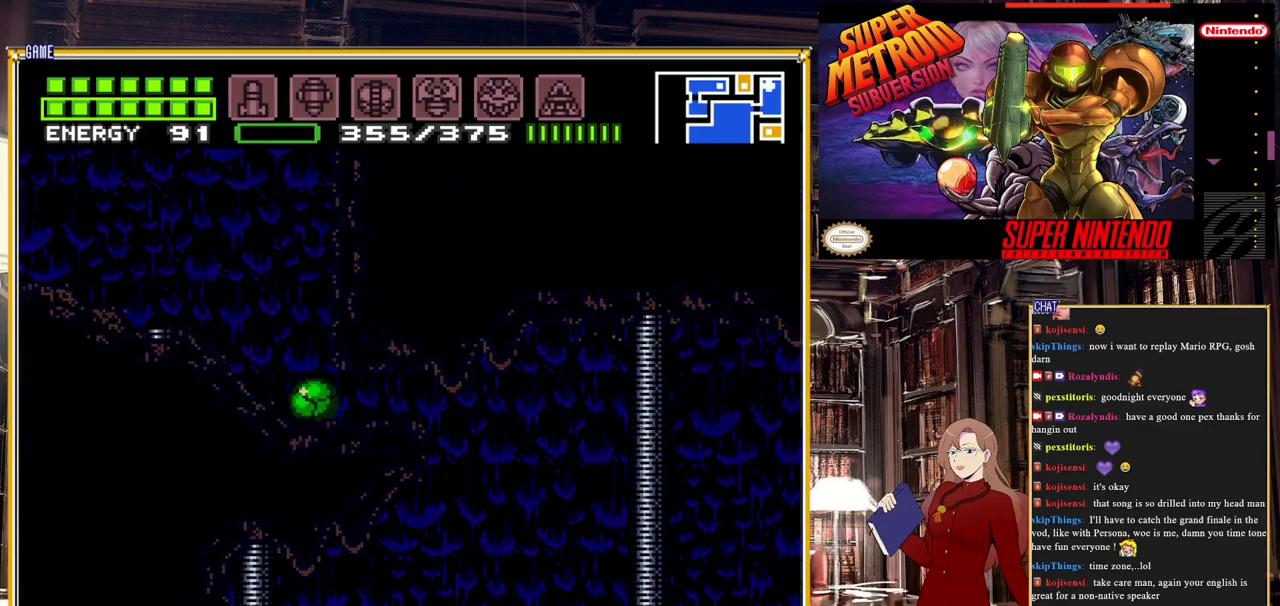
{"buttons": ["B", "DPAD_UP"], "events": [[50, "DPAD_DOWN", "up"], [50, "DPAD_RIGHT", "down"], [417, "DPAD_RIGHT", "up"], [417, "DPAD_UP", "down"]]}
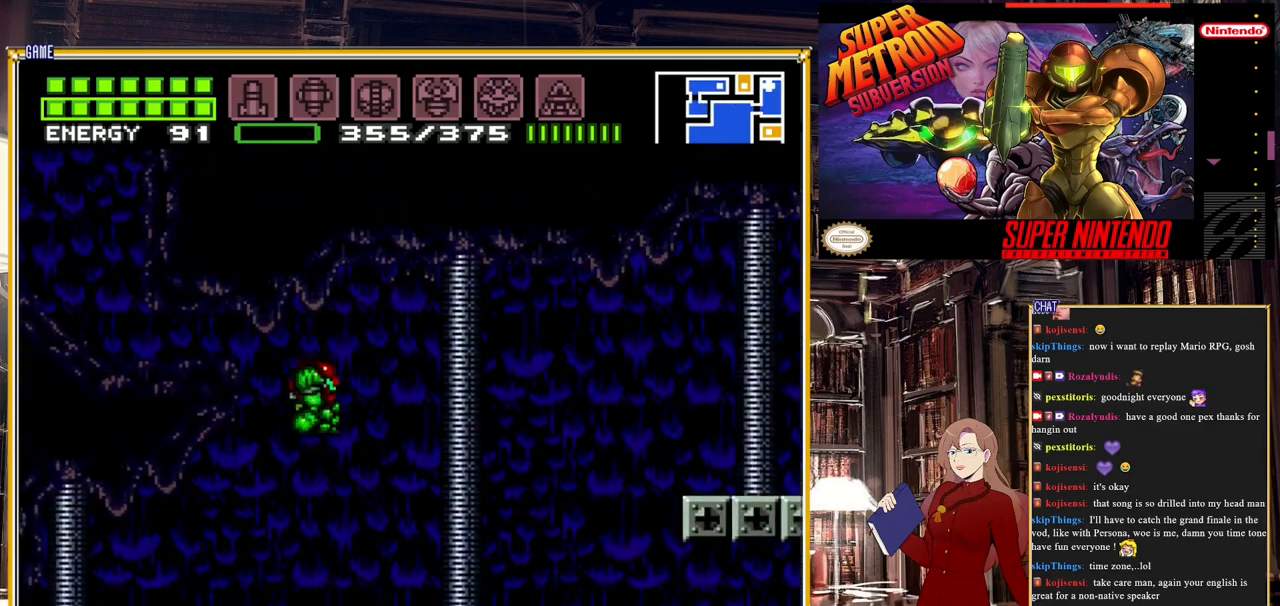
{"buttons": ["B", "DPAD_RIGHT"], "events": [[17, "DPAD_RIGHT", "down"], [33, "DPAD_UP", "up"], [183, "DPAD_RIGHT", "up"], [217, "A", "down"], [267, "DPAD_RIGHT", "down"], [350, "A", "up"]]}
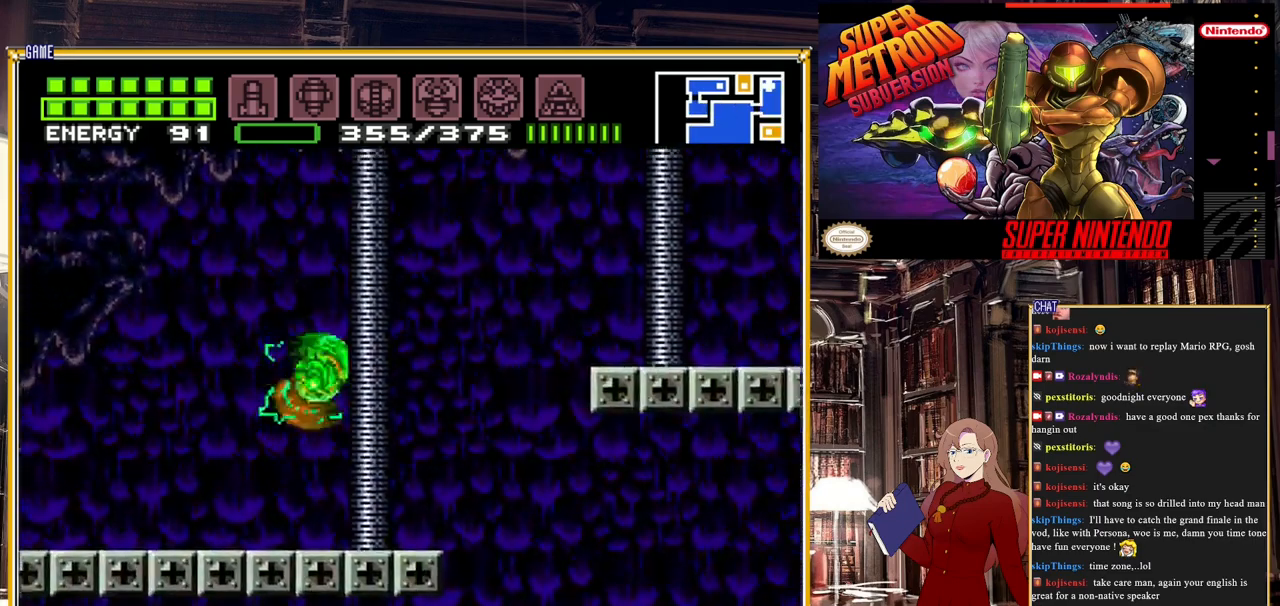
{"buttons": [], "events": [[283, "DPAD_RIGHT", "up"], [383, "B", "up"]]}